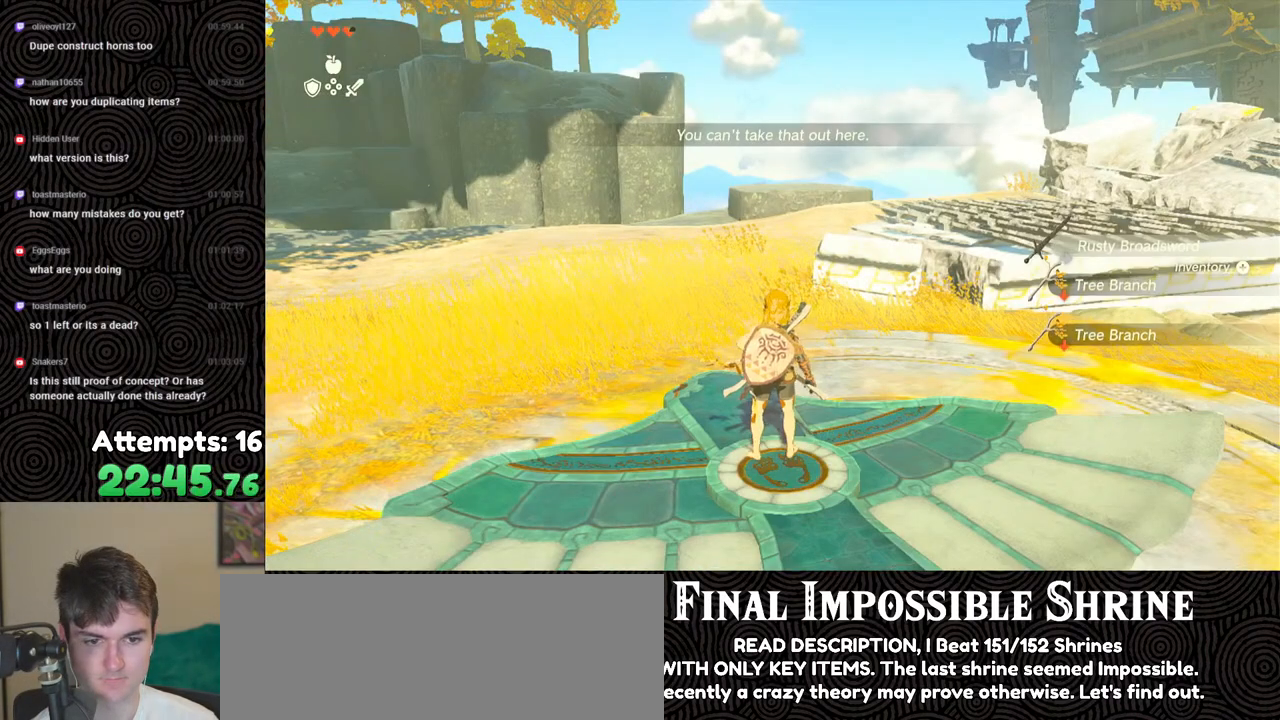
Gameplay with a controller (Nintendo layout); each line is a JSON object with the inputs held at the frame after it. "events" lists button and stick changes between this image and that frame as [ms after this image, input, new state], when the widget could be followed in between. Not read: L3 R3.
{"buttons": [], "left_stick": "center", "right_stick": "center", "events": [[283, "START", "down"], [417, "START", "up"]]}
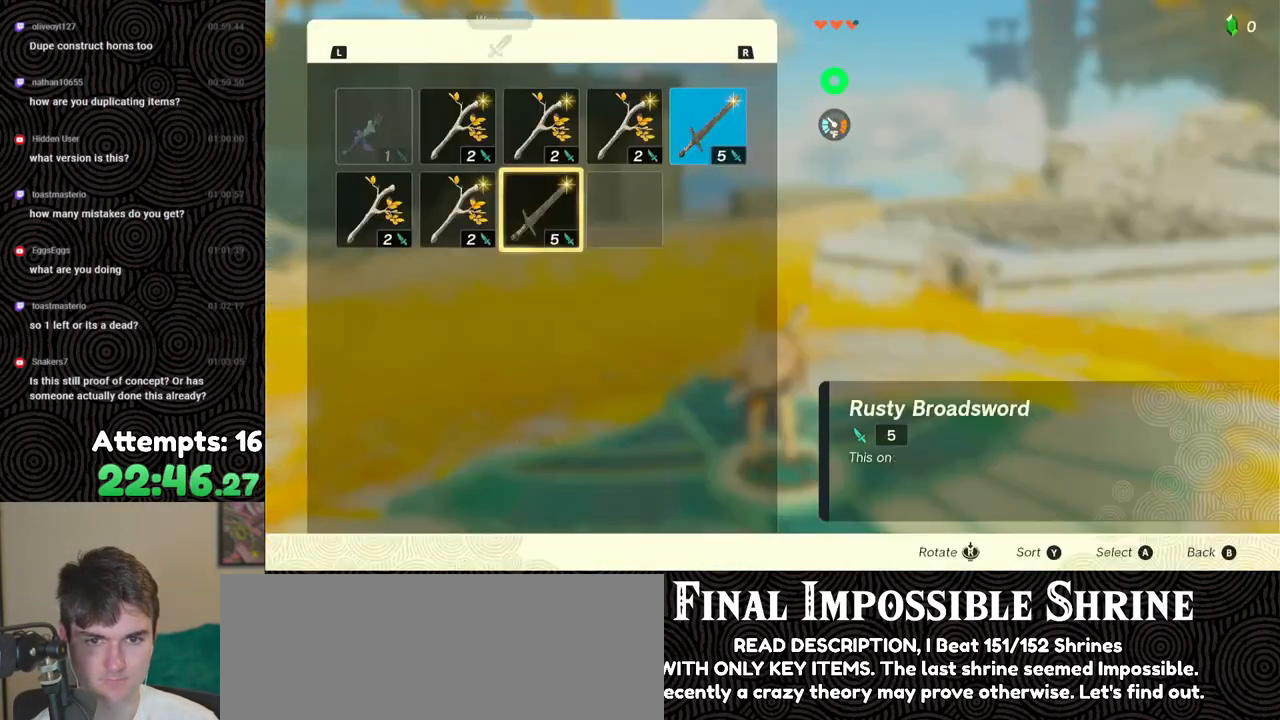
{"buttons": [], "left_stick": "center", "right_stick": "center", "events": []}
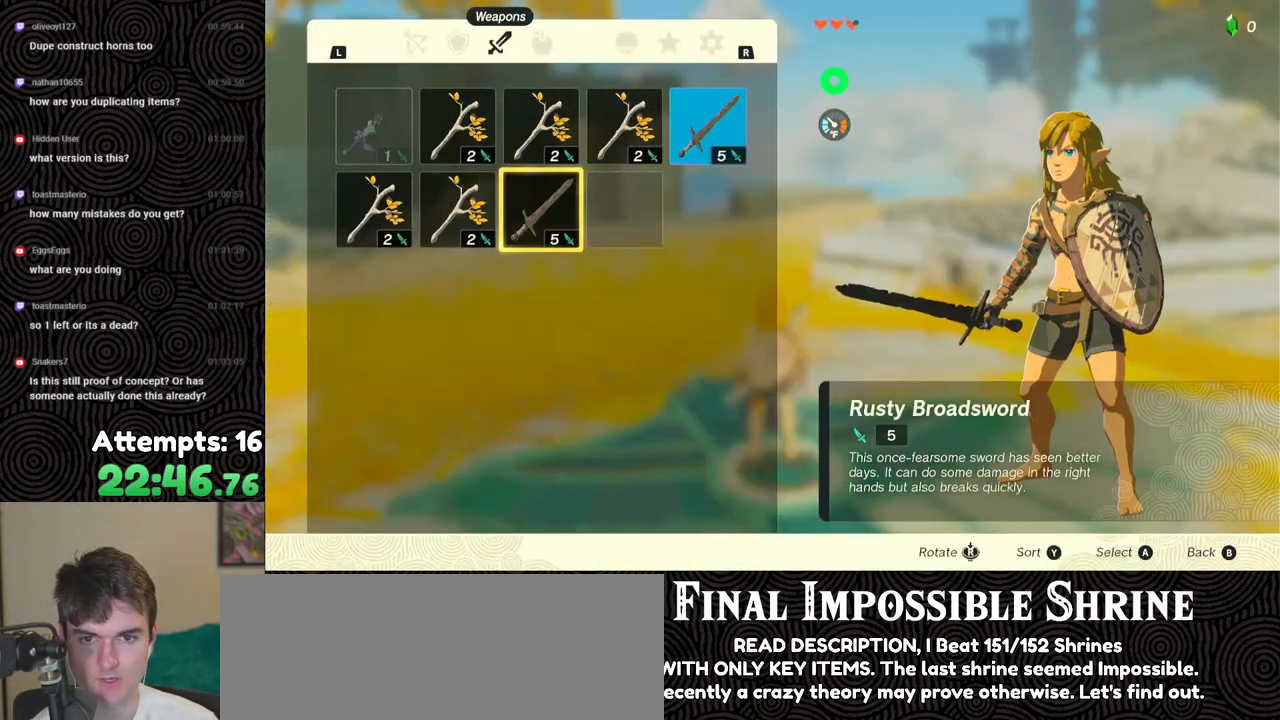
{"buttons": [], "left_stick": "center", "right_stick": "center", "events": []}
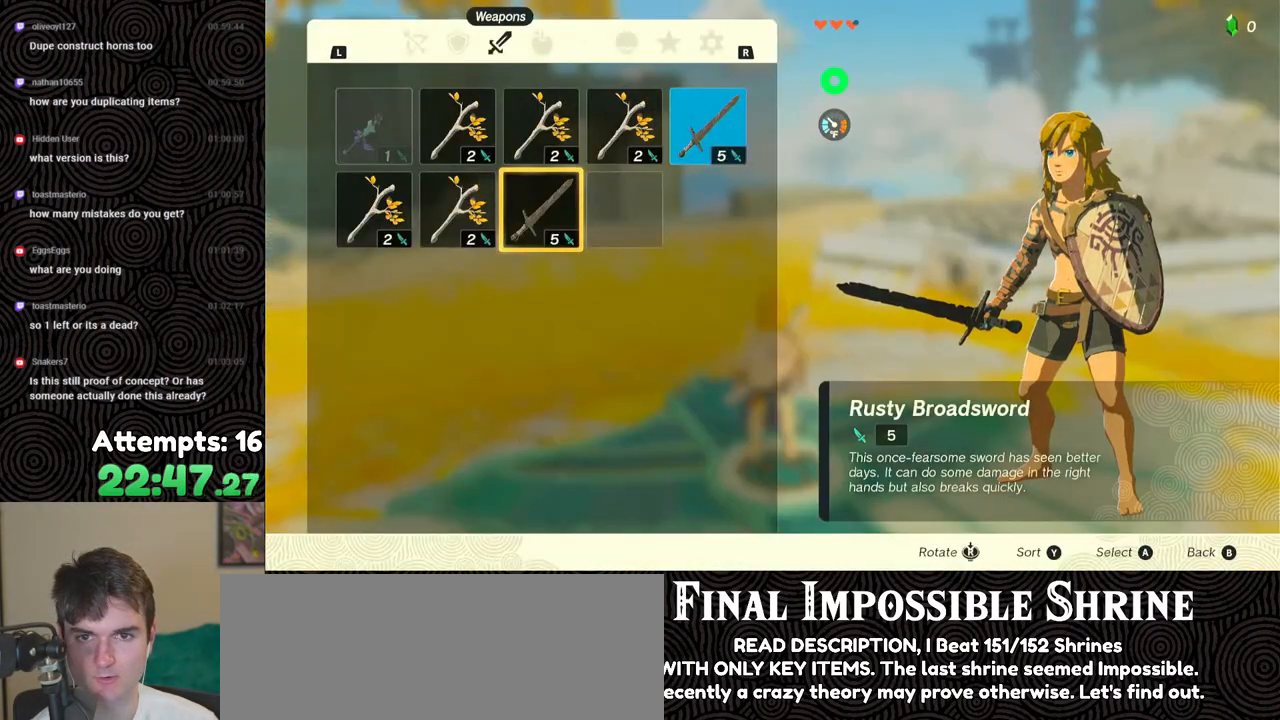
{"buttons": ["DPAD_DOWN"], "left_stick": "center", "right_stick": "center", "events": [[317, "A", "down"], [417, "A", "up"], [417, "DPAD_DOWN", "down"]]}
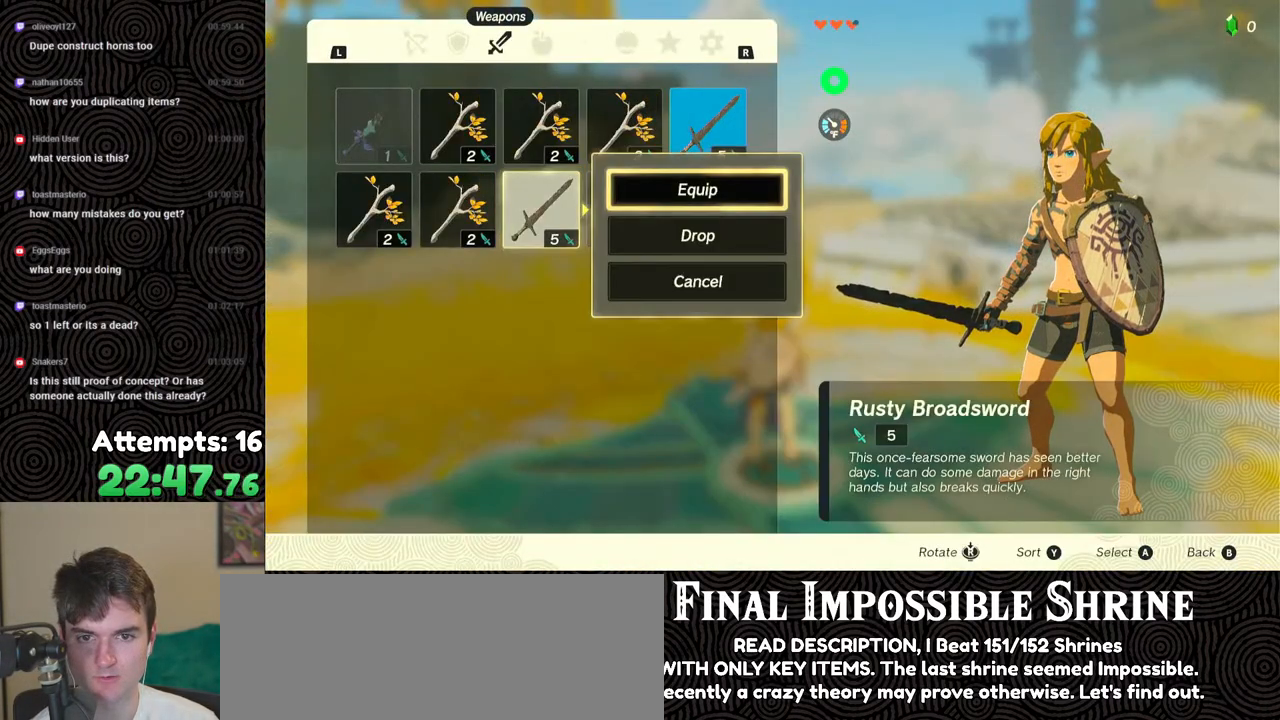
{"buttons": ["A"], "left_stick": "center", "right_stick": "center", "events": [[17, "DPAD_DOWN", "up"], [117, "DPAD_LEFT", "down"], [233, "DPAD_LEFT", "up"], [450, "A", "down"]]}
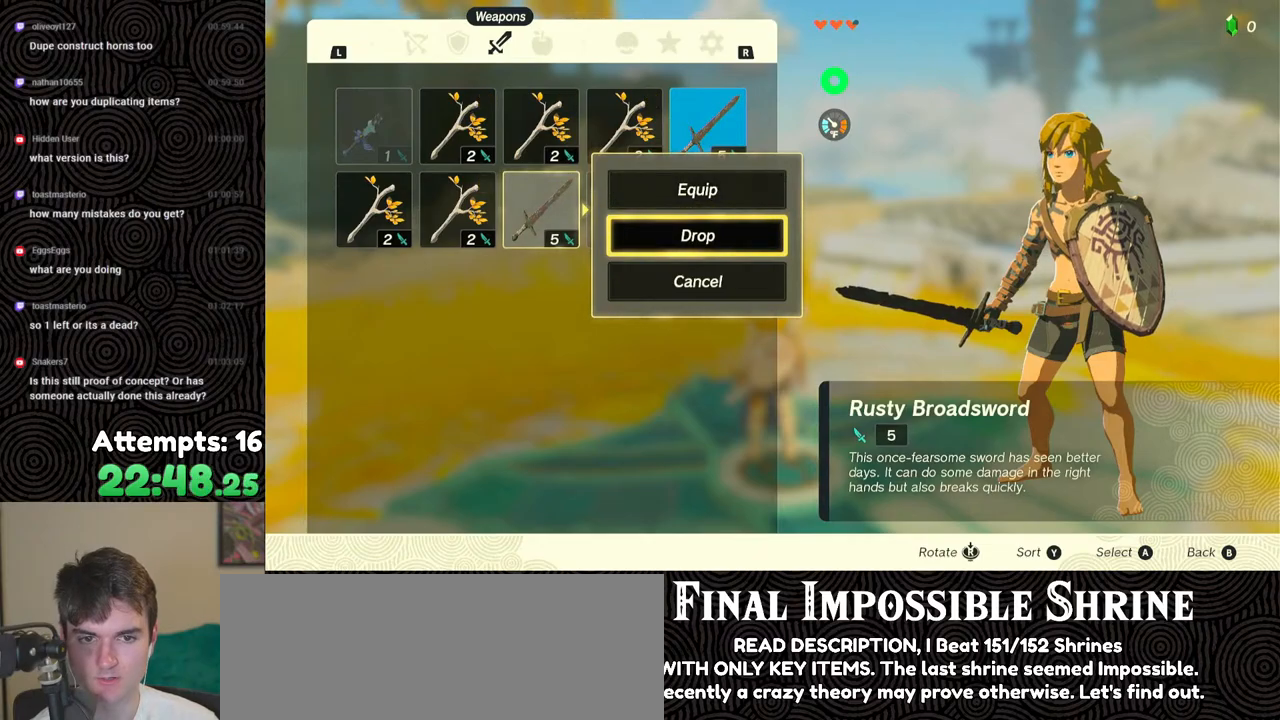
{"buttons": ["A"], "left_stick": "center", "right_stick": "center", "events": [[67, "A", "up"], [117, "DPAD_LEFT", "down"], [217, "DPAD_LEFT", "up"], [250, "A", "down"], [333, "A", "up"], [350, "DPAD_DOWN", "down"], [417, "DPAD_DOWN", "up"], [500, "A", "down"]]}
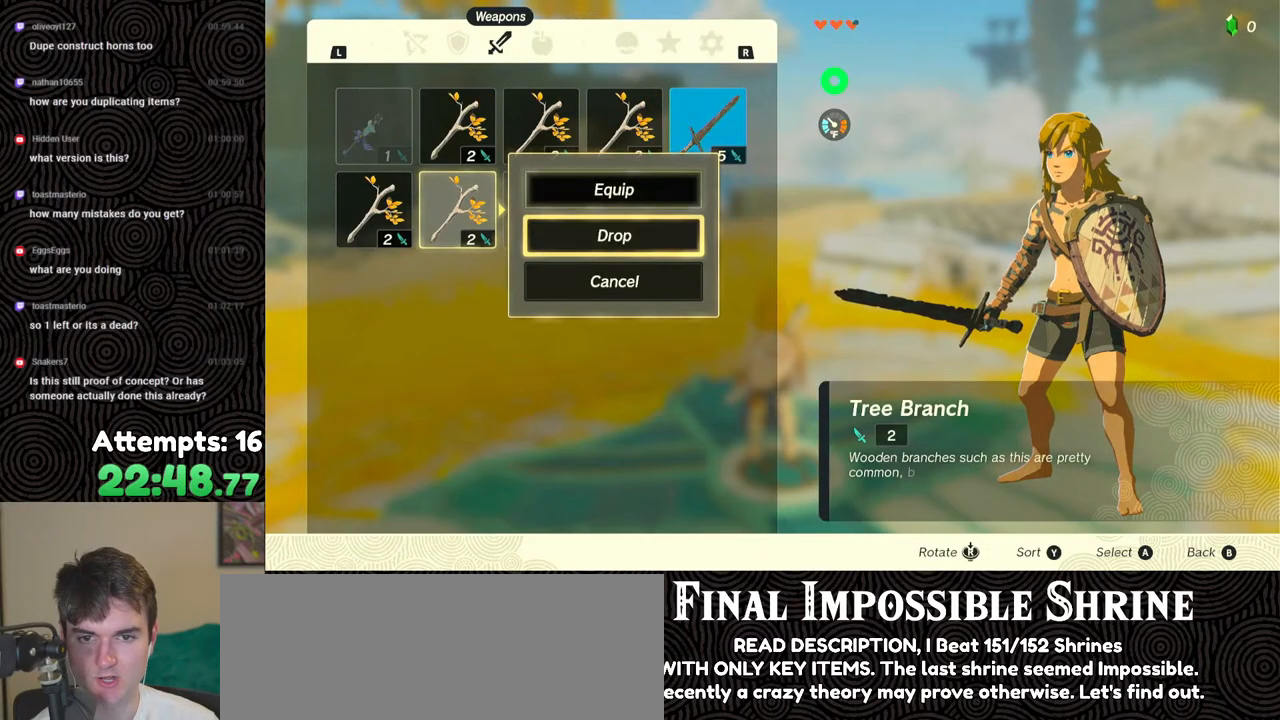
{"buttons": ["DPAD_RIGHT"], "left_stick": "center", "right_stick": "center", "events": [[100, "A", "up"], [100, "DPAD_RIGHT", "down"], [183, "DPAD_RIGHT", "up"], [317, "DPAD_UP", "down"], [400, "DPAD_UP", "up"], [467, "DPAD_RIGHT", "down"]]}
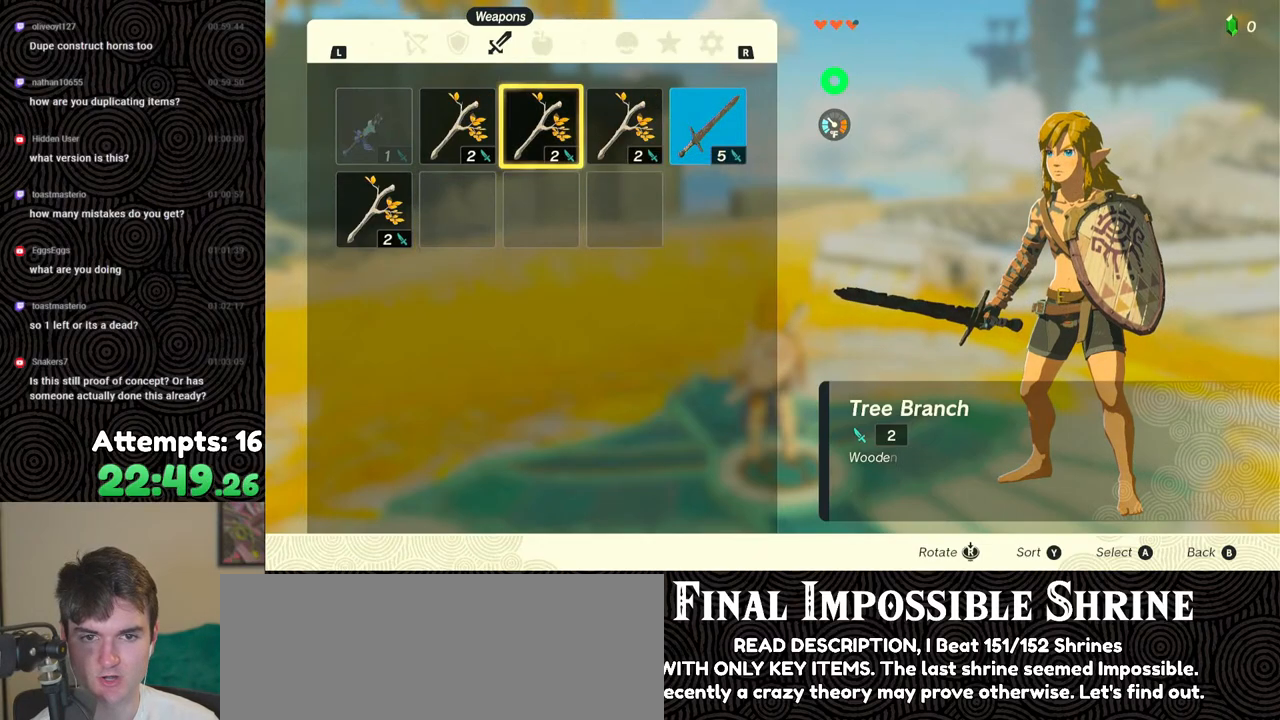
{"buttons": ["A"], "left_stick": "center", "right_stick": "center", "events": [[67, "DPAD_RIGHT", "up"], [117, "DPAD_RIGHT", "down"], [217, "DPAD_RIGHT", "up"], [233, "A", "down"], [350, "A", "up"], [350, "DPAD_DOWN", "down"], [417, "DPAD_DOWN", "up"], [483, "A", "down"]]}
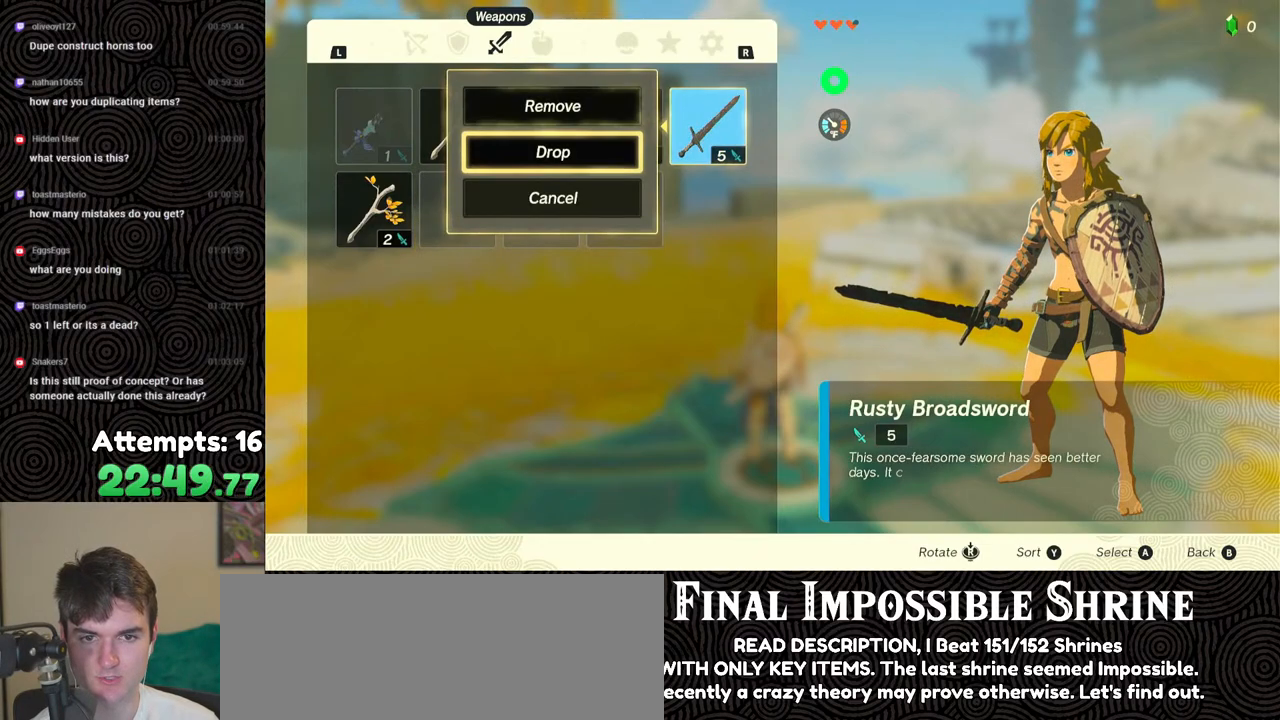
{"buttons": [], "left_stick": "center", "right_stick": "center", "events": [[67, "A", "up"], [133, "DPAD_LEFT", "down"], [233, "A", "down"], [233, "DPAD_LEFT", "up"], [283, "A", "up"], [350, "A", "down"], [433, "A", "up"]]}
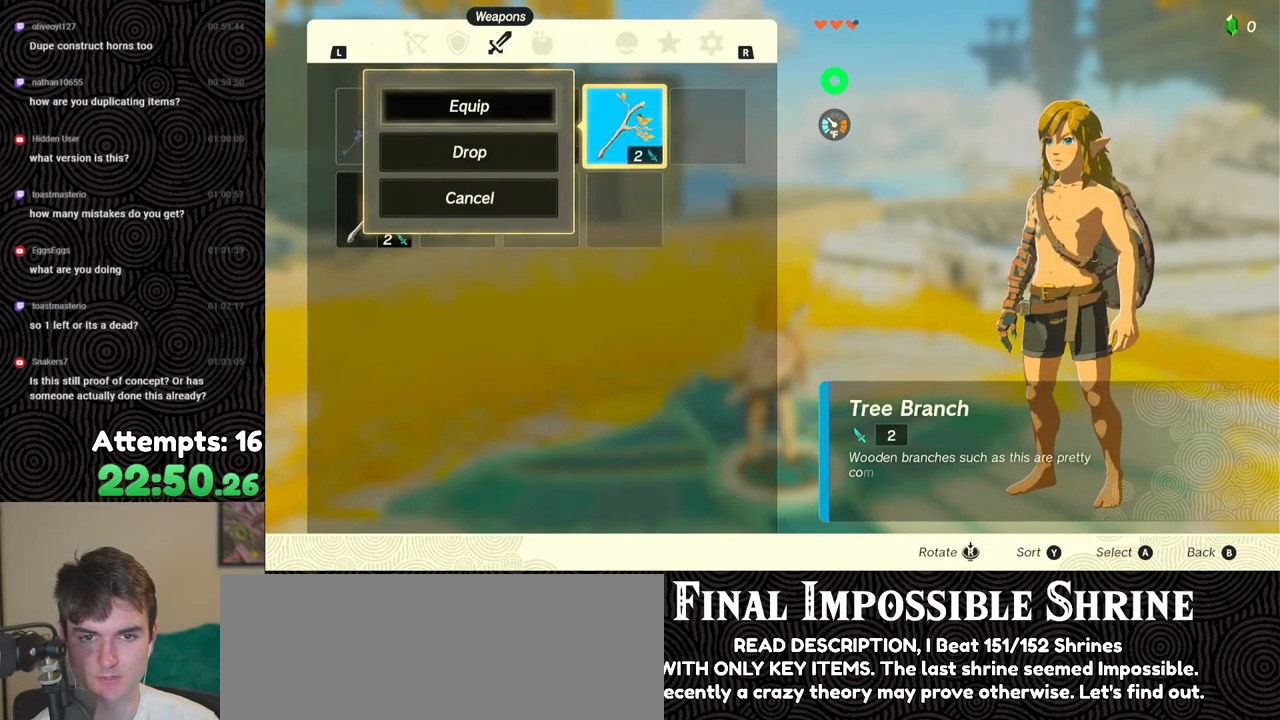
{"buttons": ["START"], "left_stick": "center", "right_stick": "center", "events": [[250, "START", "down"], [333, "START", "up"], [400, "START", "down"]]}
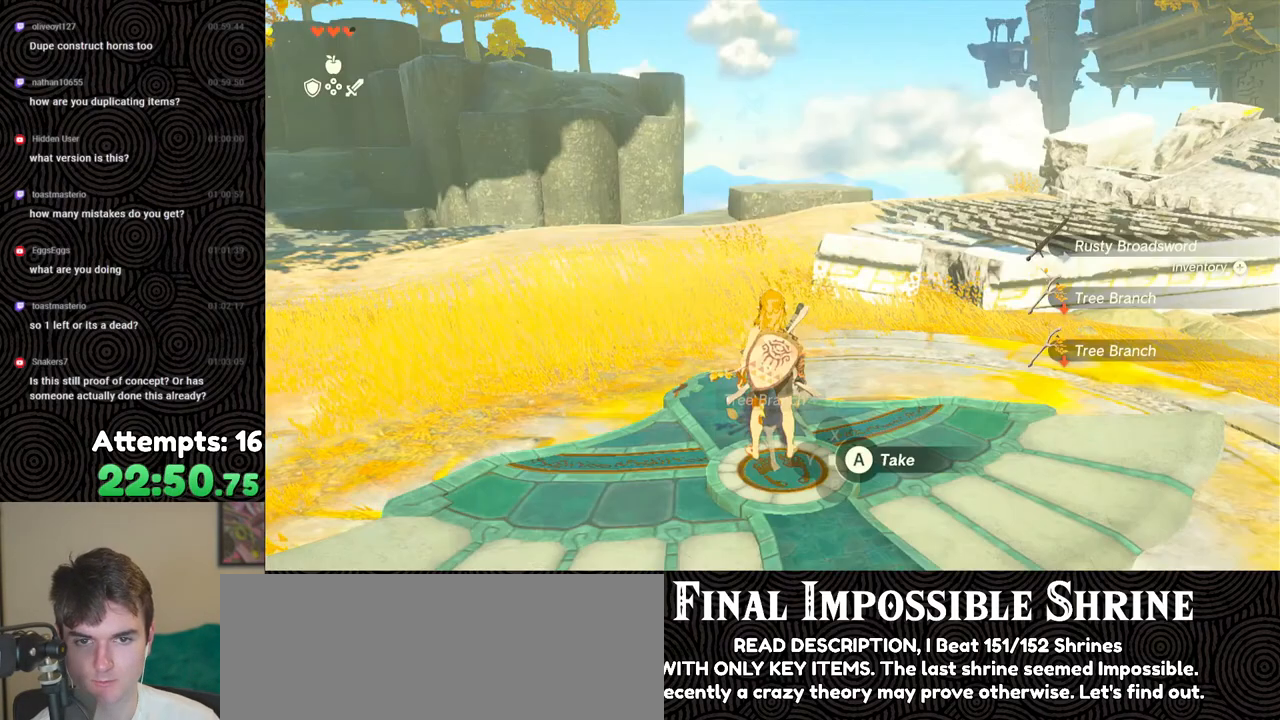
{"buttons": ["A"], "left_stick": "center", "right_stick": "center", "events": [[33, "START", "up"], [283, "A", "down"], [400, "A", "up"], [400, "DPAD_DOWN", "down"], [483, "A", "down"], [483, "DPAD_DOWN", "up"]]}
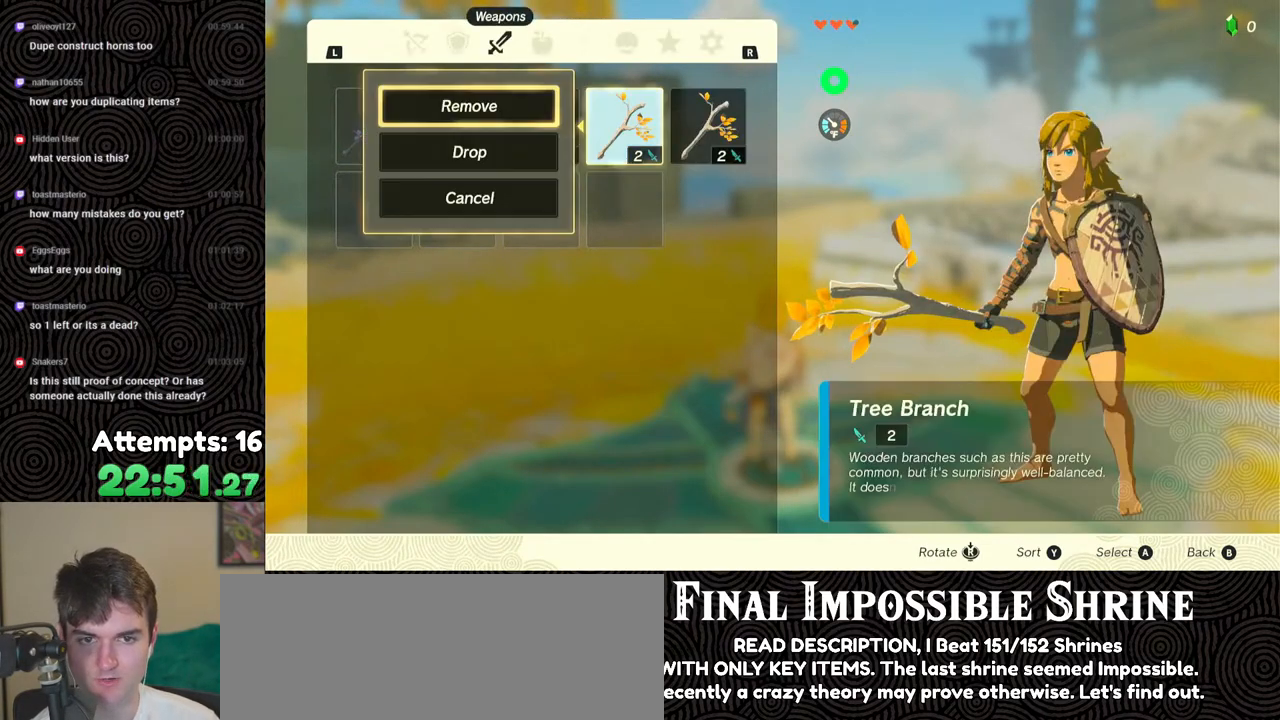
{"buttons": [], "left_stick": "center", "right_stick": "center", "events": [[83, "A", "up"], [400, "B", "down"], [500, "B", "up"]]}
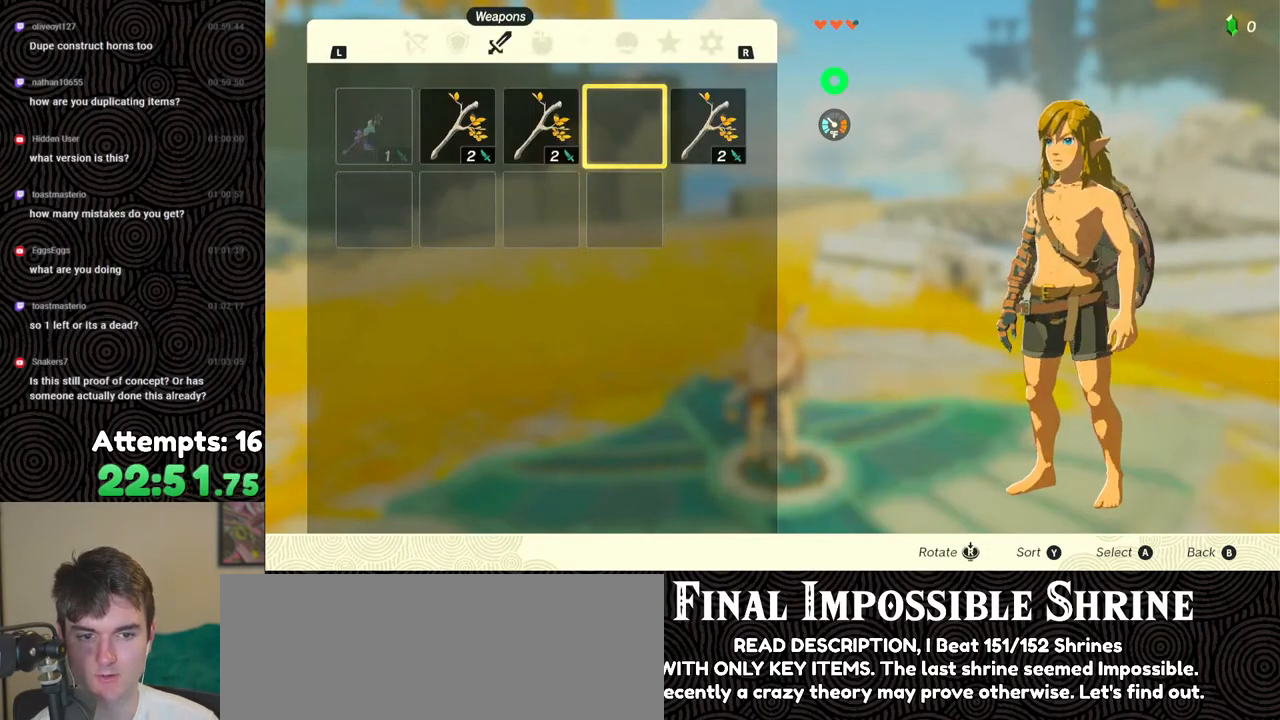
{"buttons": ["R2", "DPAD_UP", "DPAD_RIGHT"], "left_stick": "center", "right_stick": "right", "events": [[100, "R2", "down"], [267, "DPAD_RIGHT", "down"], [317, "DPAD_UP", "down"], [467, "right_stick", "right"]]}
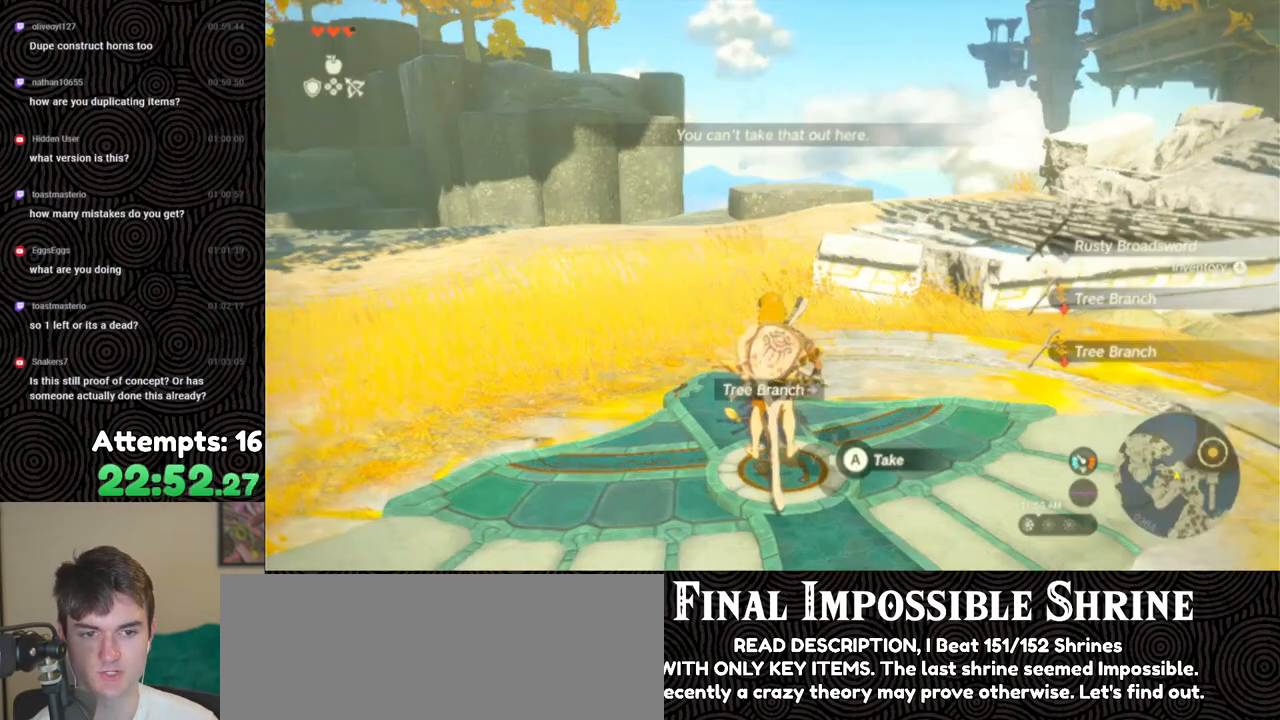
{"buttons": [], "left_stick": "center", "right_stick": "right", "events": [[33, "right_stick", "center"], [83, "R2", "up"], [133, "DPAD_UP", "up"], [150, "DPAD_RIGHT", "up"], [450, "right_stick", "right"]]}
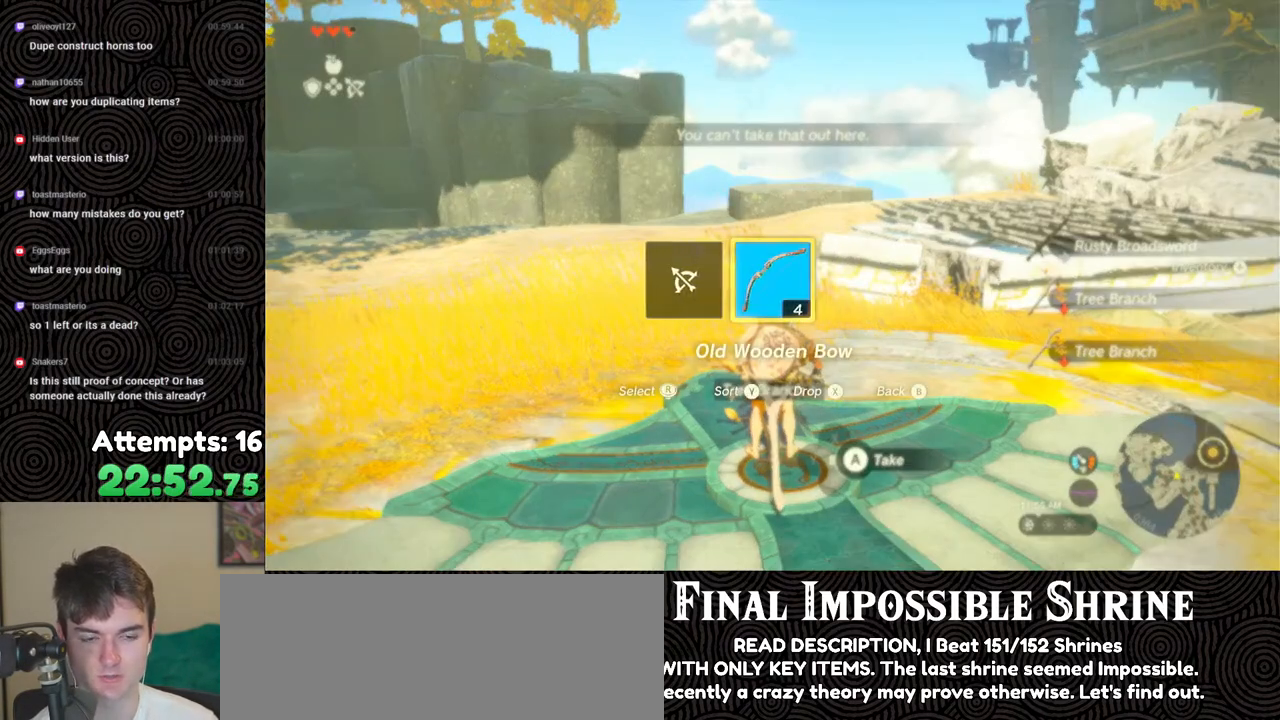
{"buttons": ["R2"], "left_stick": "center", "right_stick": "right", "events": [[233, "left_stick", "up-right"], [333, "left_stick", "center"], [467, "R2", "down"]]}
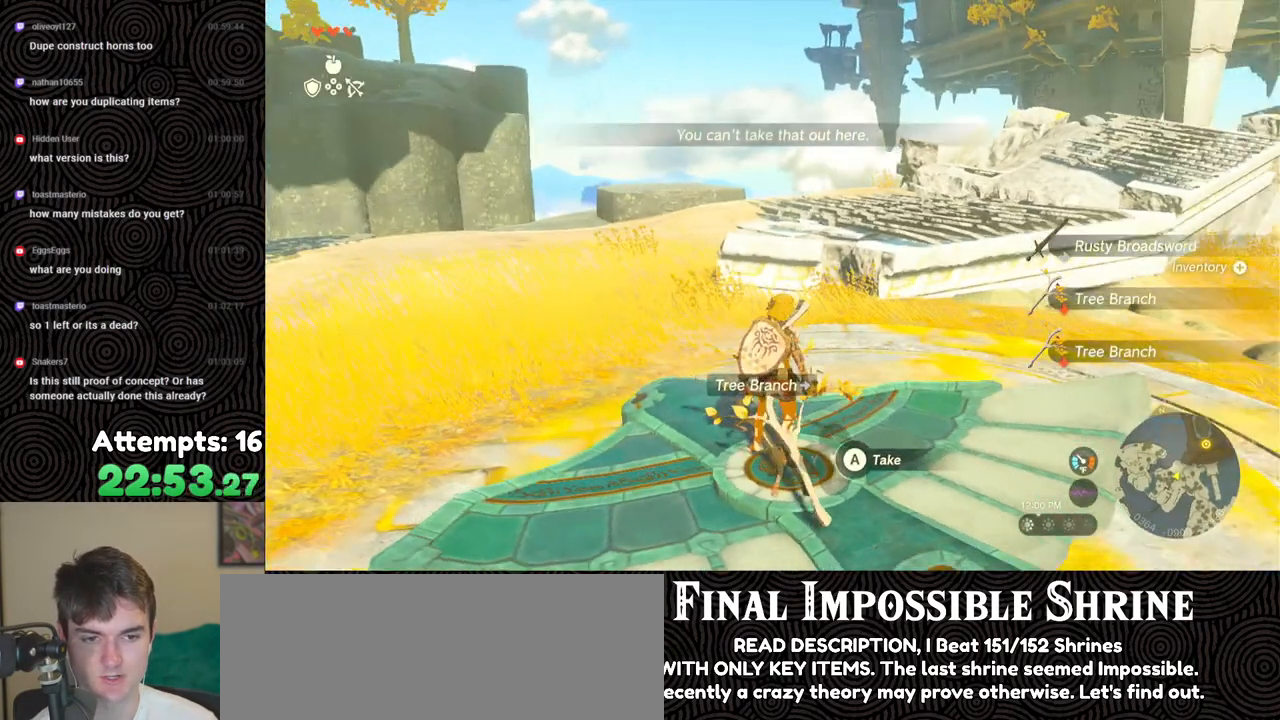
{"buttons": [], "left_stick": "center", "right_stick": "right", "events": [[50, "R2", "up"]]}
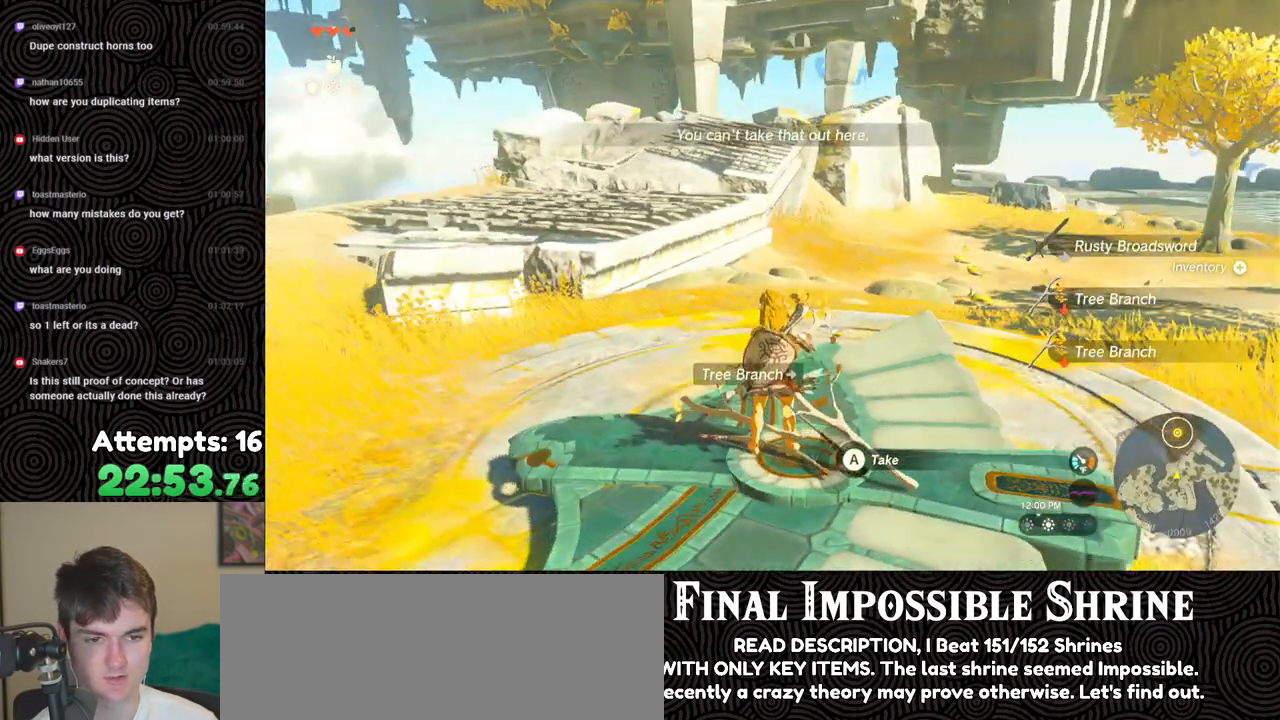
{"buttons": [], "left_stick": "center", "right_stick": "down", "events": [[33, "right_stick", "down-right"], [67, "left_stick", "up-right"], [183, "left_stick", "center"], [233, "right_stick", "down"]]}
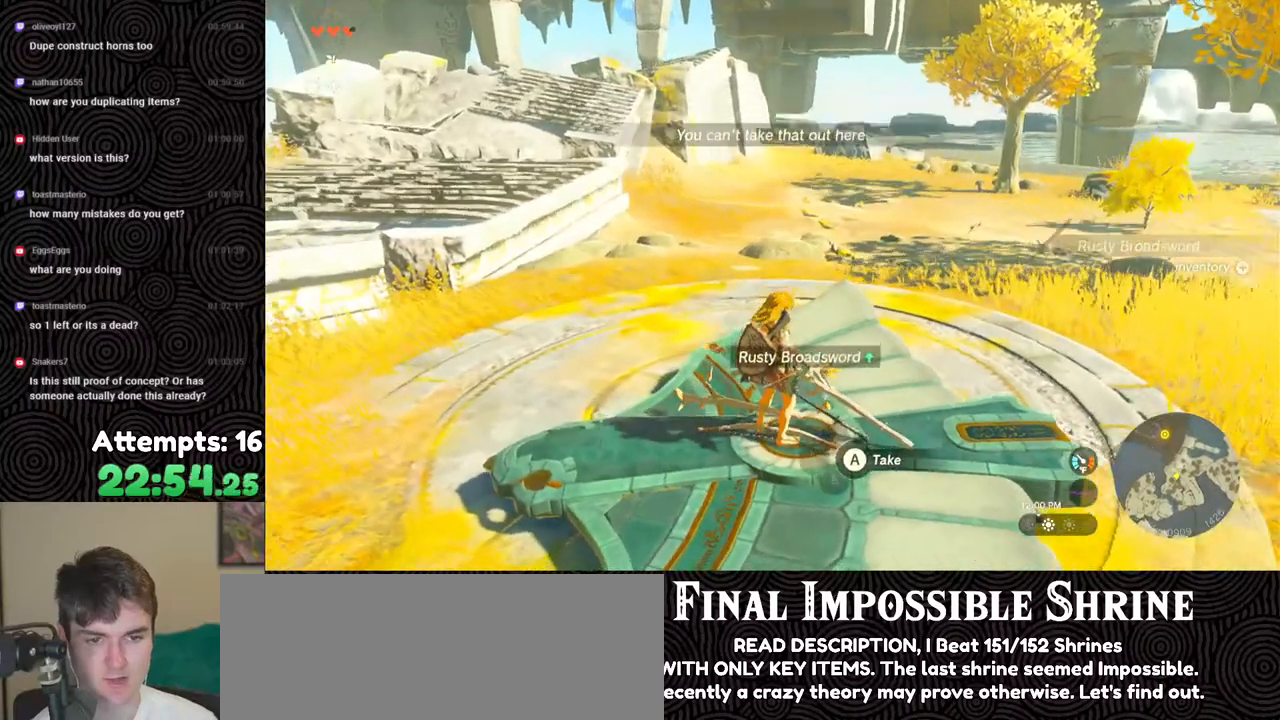
{"buttons": [], "left_stick": "center", "right_stick": "right", "events": [[33, "right_stick", "down-right"], [217, "right_stick", "right"]]}
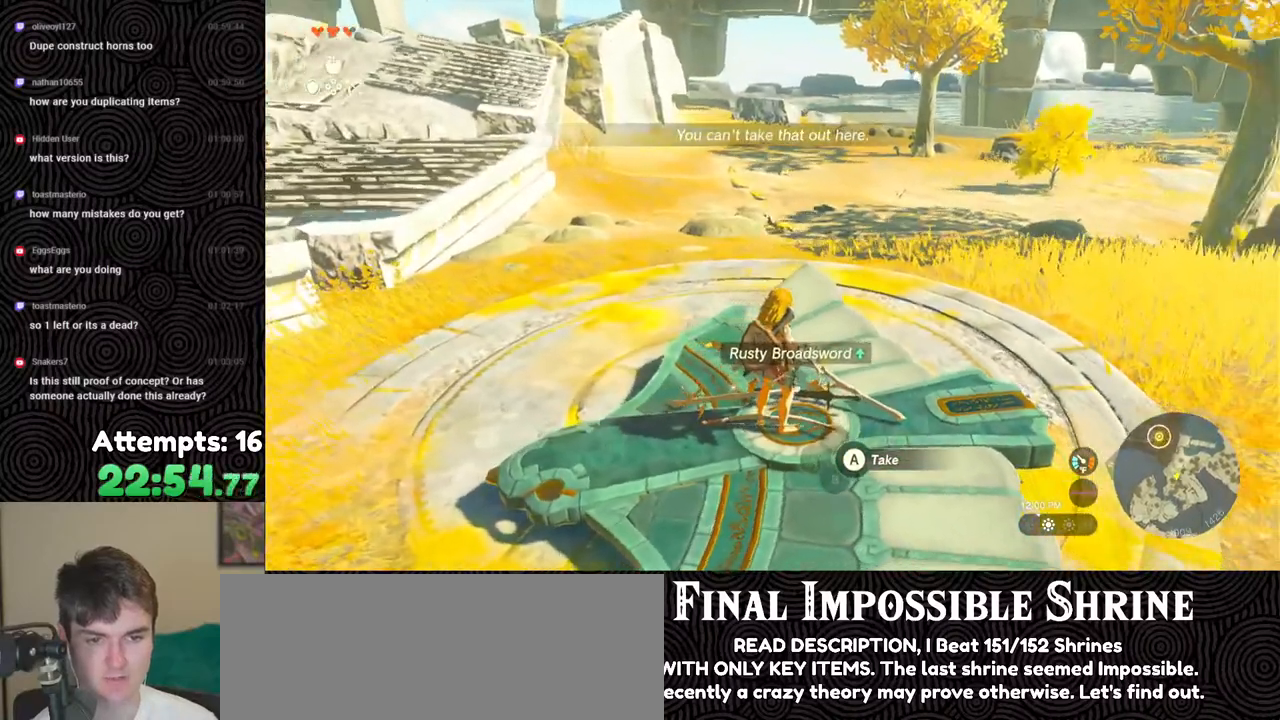
{"buttons": [], "left_stick": "center", "right_stick": "center", "events": [[183, "right_stick", "center"], [417, "A", "down"], [500, "A", "up"]]}
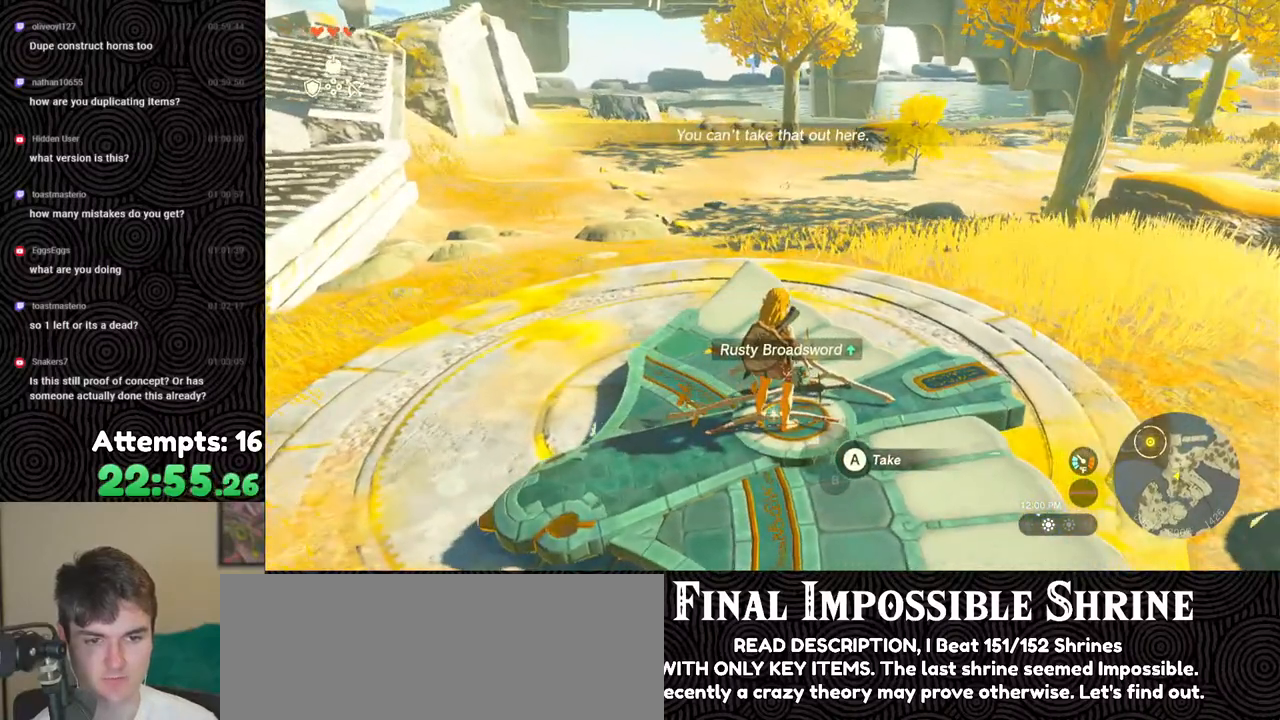
{"buttons": [], "left_stick": "center", "right_stick": "center", "events": []}
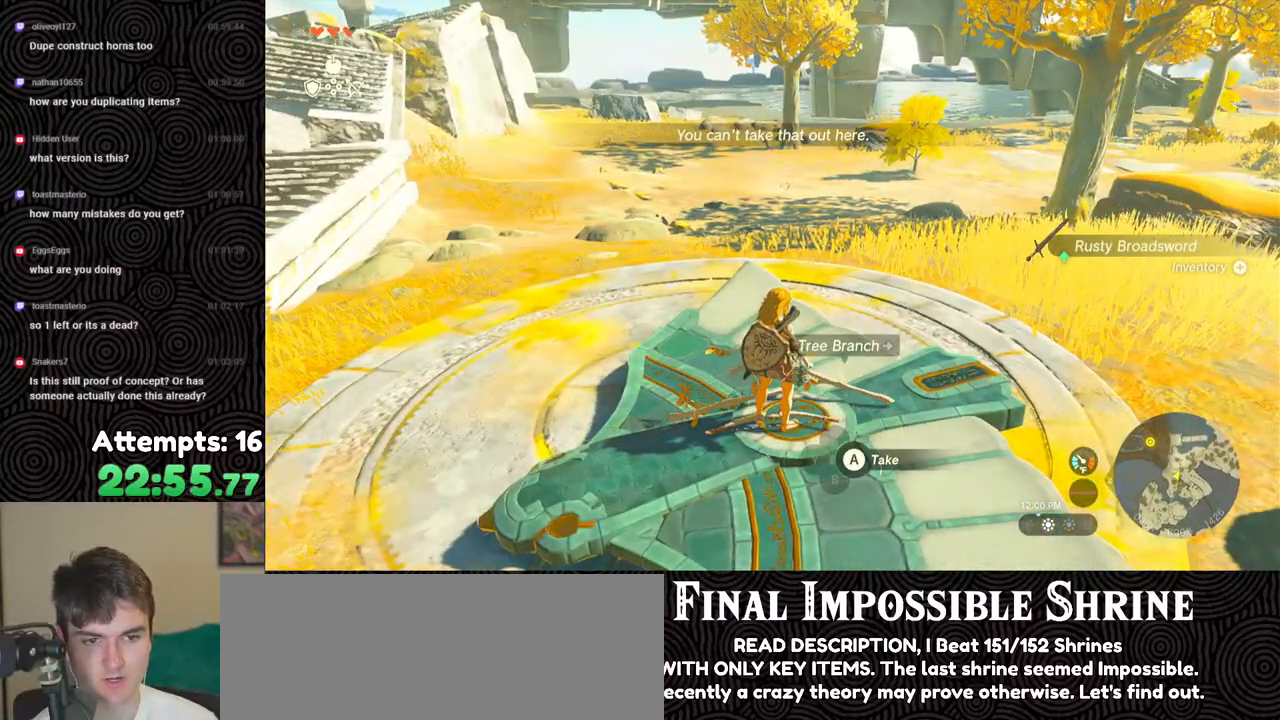
{"buttons": [], "left_stick": "center", "right_stick": "center", "events": [[300, "A", "down"], [400, "A", "up"]]}
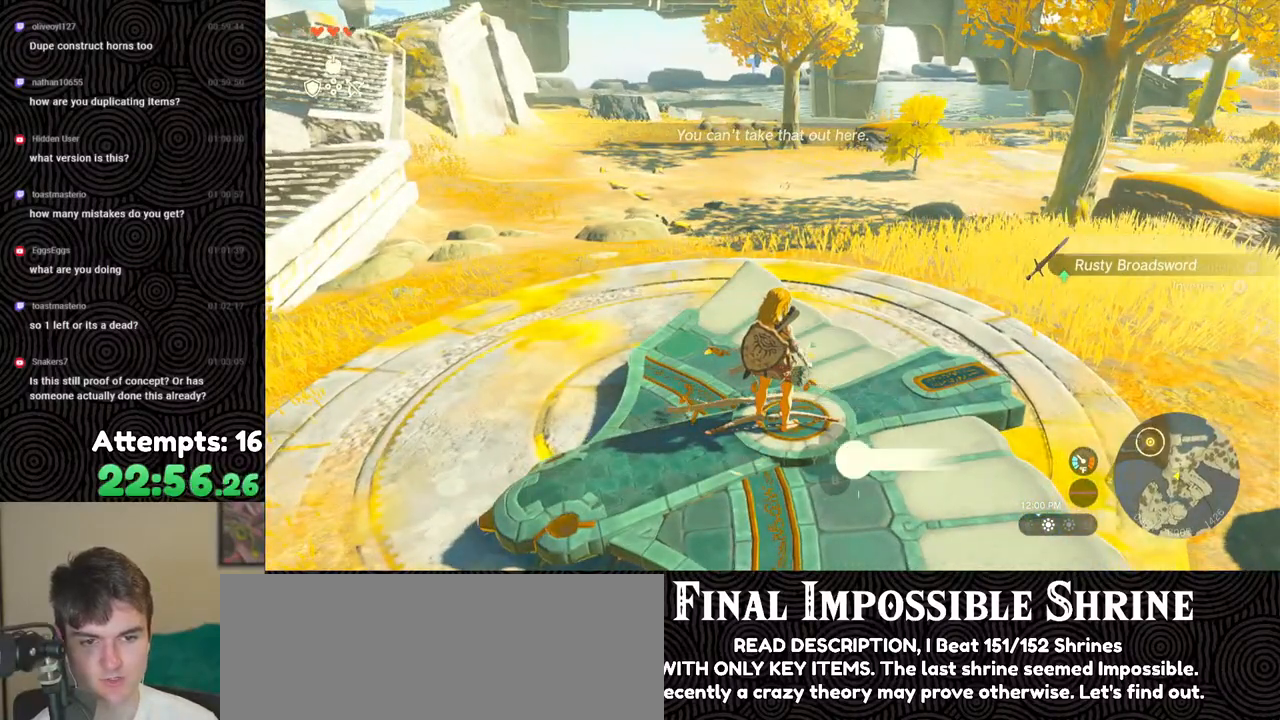
{"buttons": [], "left_stick": "center", "right_stick": "center", "events": []}
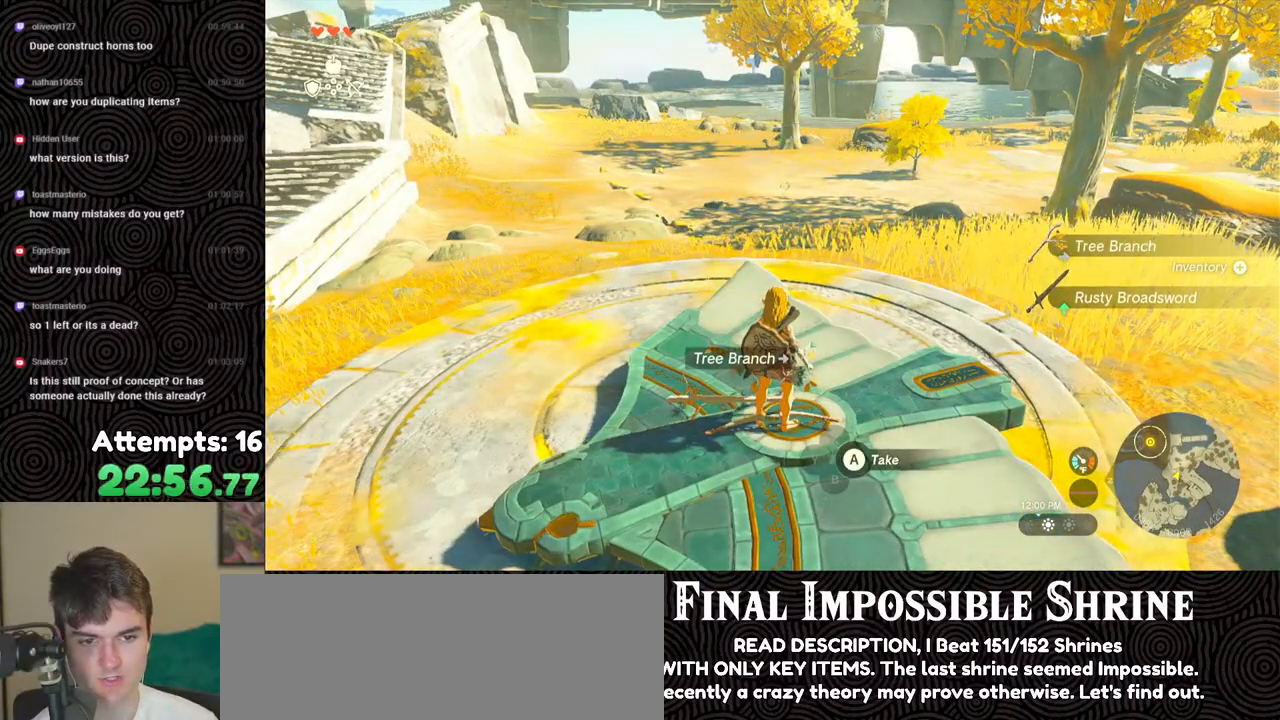
{"buttons": [], "left_stick": "center", "right_stick": "center", "events": [[183, "A", "down"], [267, "A", "up"]]}
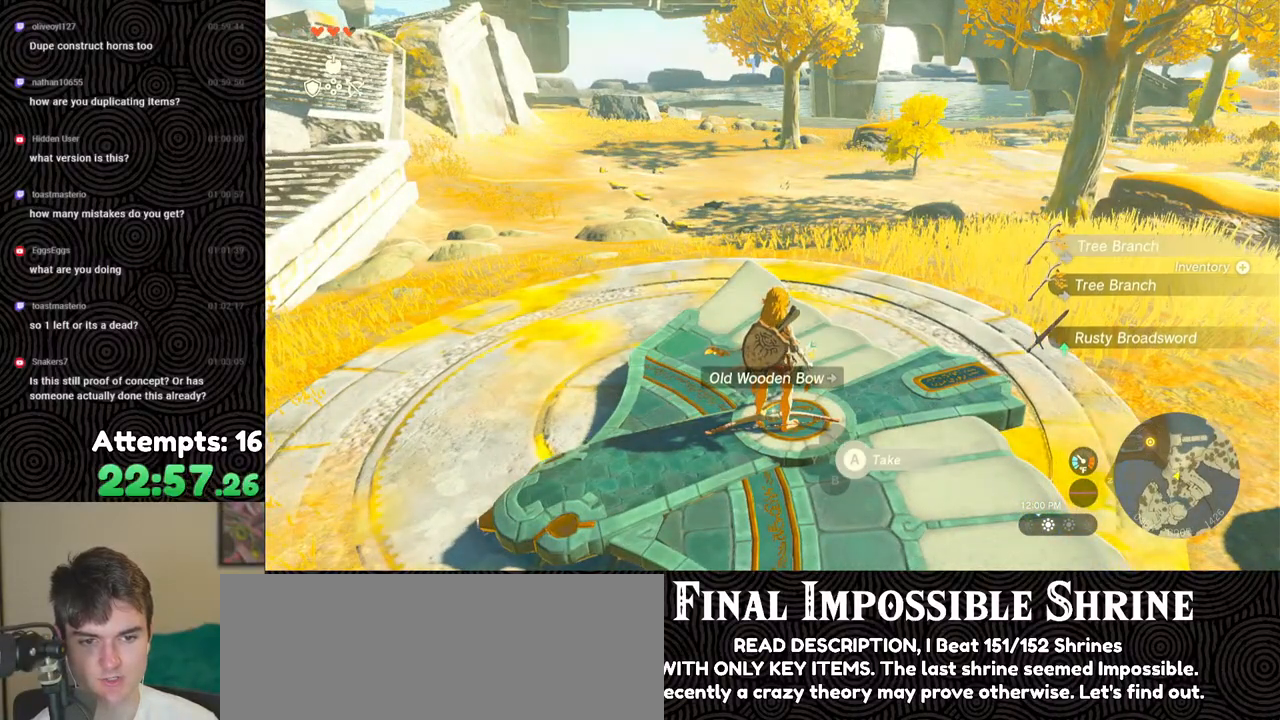
{"buttons": [], "left_stick": "center", "right_stick": "up-right", "events": [[67, "right_stick", "right"], [383, "right_stick", "up-right"]]}
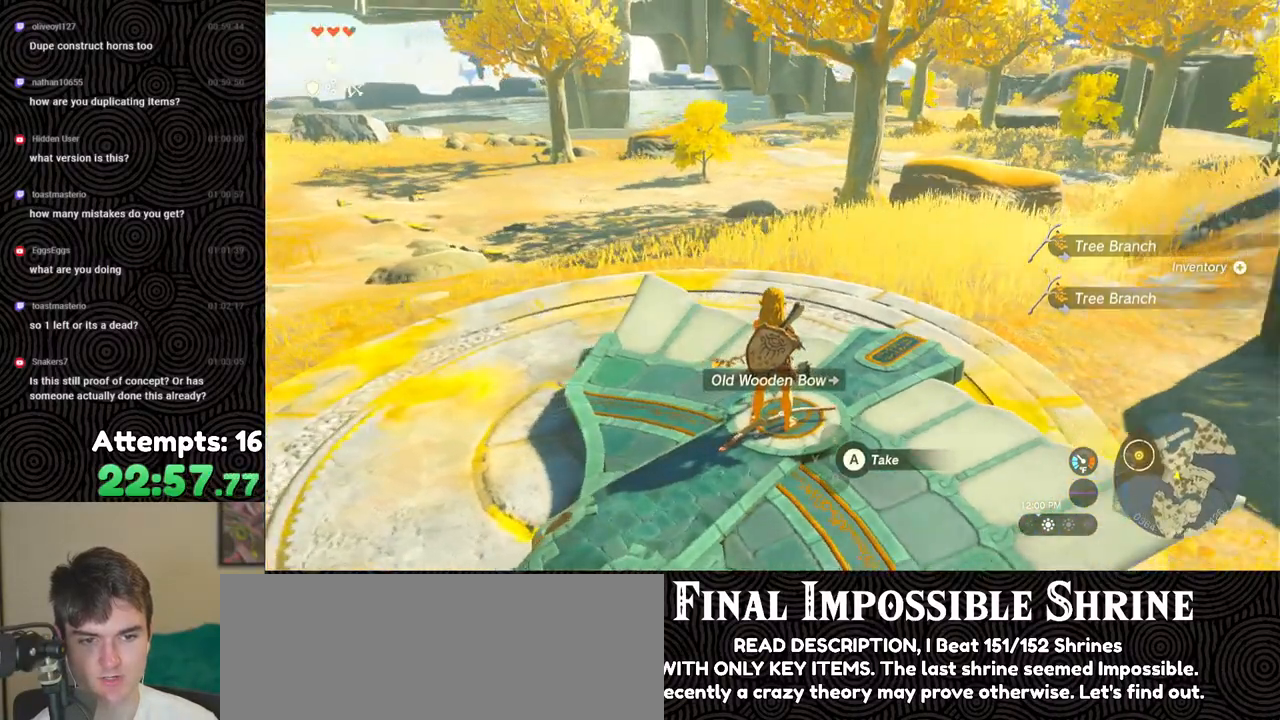
{"buttons": ["L2"], "left_stick": "center", "right_stick": "center", "events": [[217, "right_stick", "center"], [367, "L2", "down"]]}
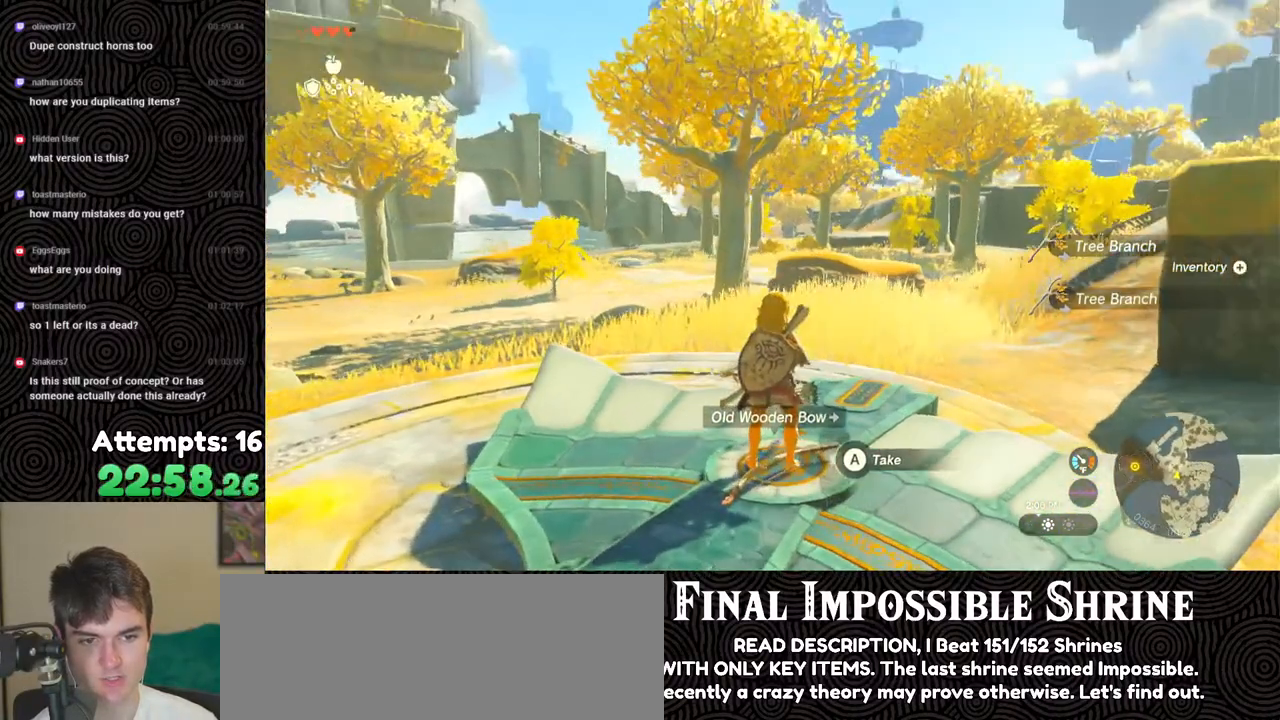
{"buttons": ["L2"], "left_stick": "center", "right_stick": "center", "events": [[400, "X", "down"], [483, "X", "up"]]}
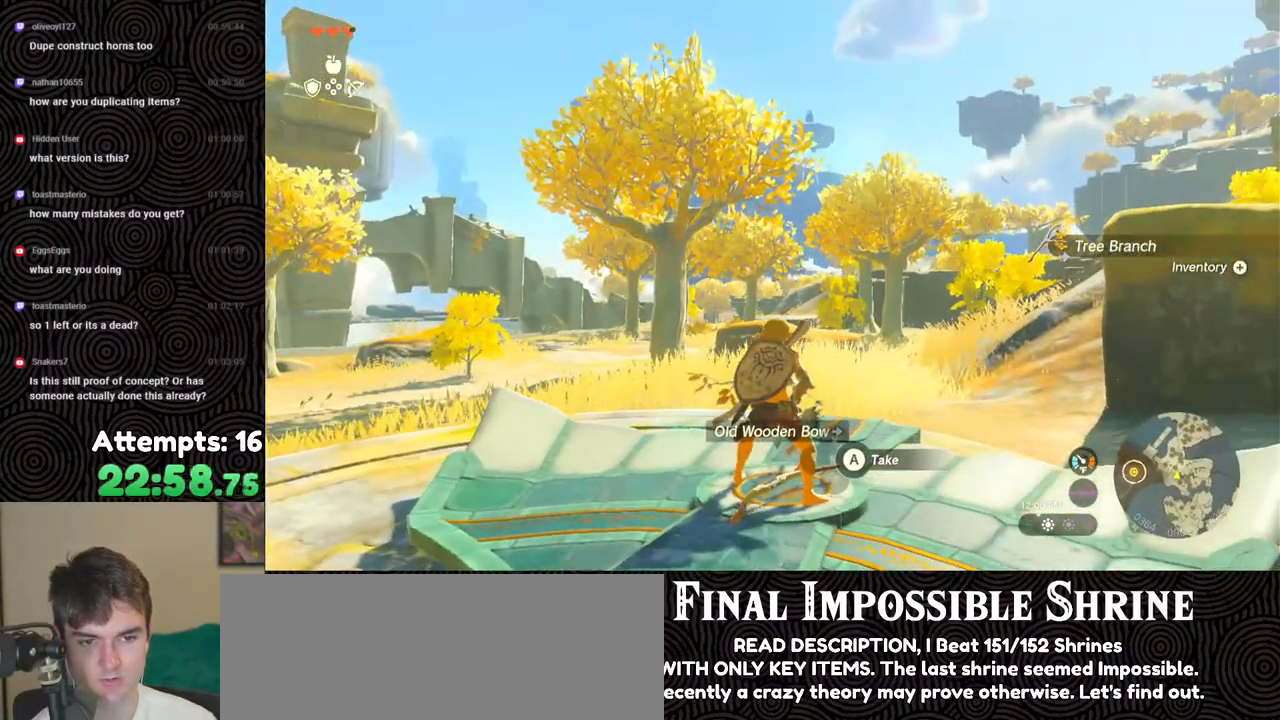
{"buttons": ["L2", "R2"], "left_stick": "center", "right_stick": "down-right", "events": [[83, "Y", "down"], [167, "Y", "up"], [317, "R2", "down"], [317, "right_stick", "down-left"], [433, "right_stick", "down-right"]]}
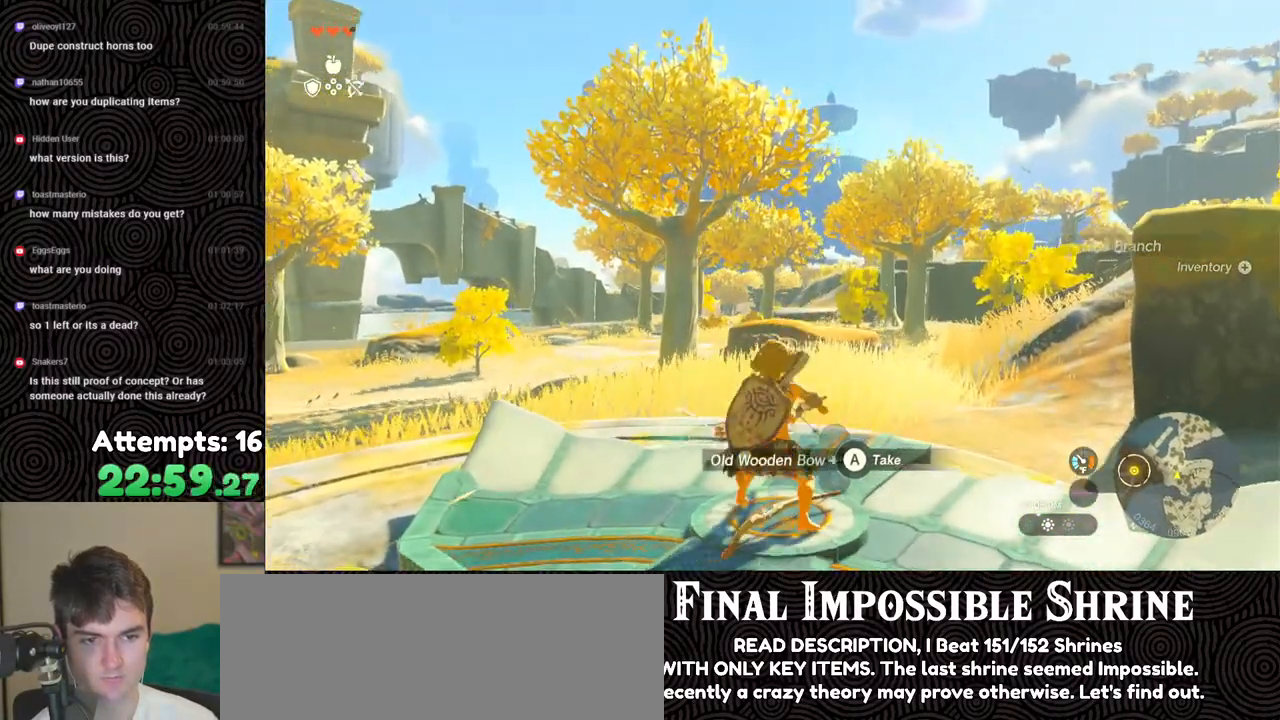
{"buttons": ["L2"], "left_stick": "center", "right_stick": "center", "events": [[183, "right_stick", "center"], [283, "B", "down"], [383, "B", "up"], [433, "R2", "up"]]}
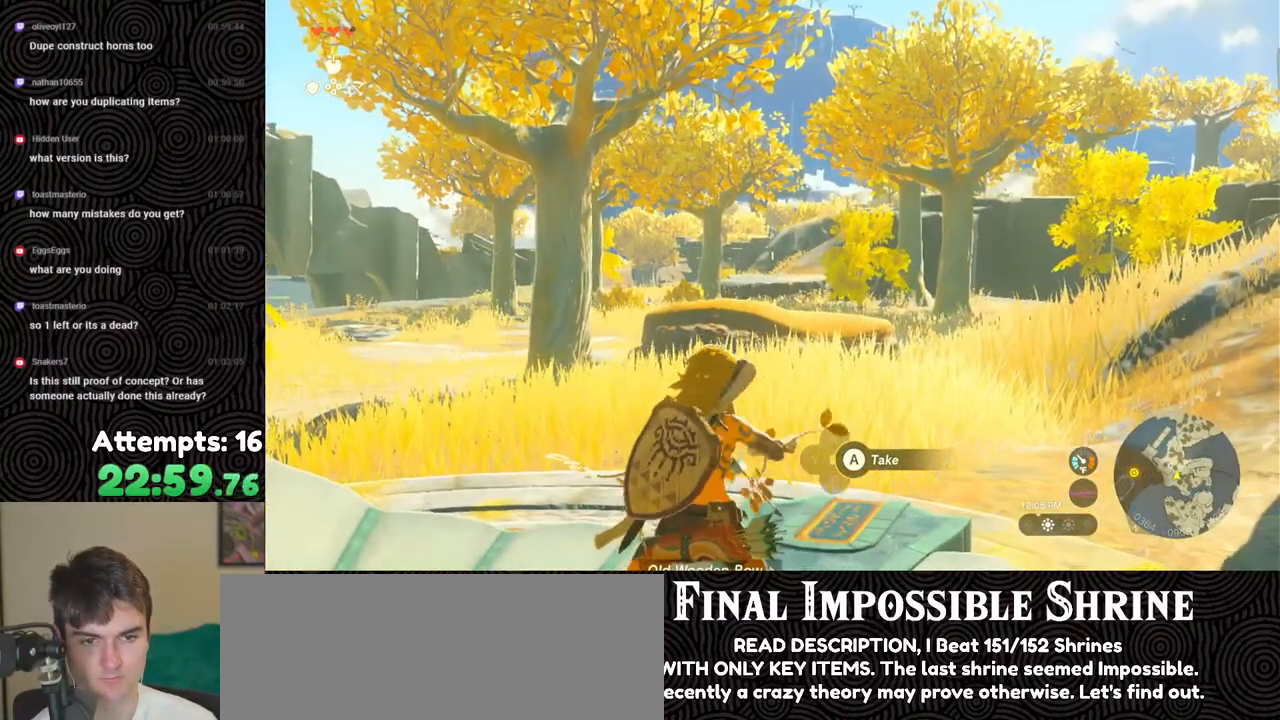
{"buttons": ["L2", "R2"], "left_stick": "center", "right_stick": "down-left", "events": [[117, "X", "down"], [233, "X", "up"], [300, "Y", "down"], [400, "Y", "up"], [467, "right_stick", "down-left"], [500, "R2", "down"]]}
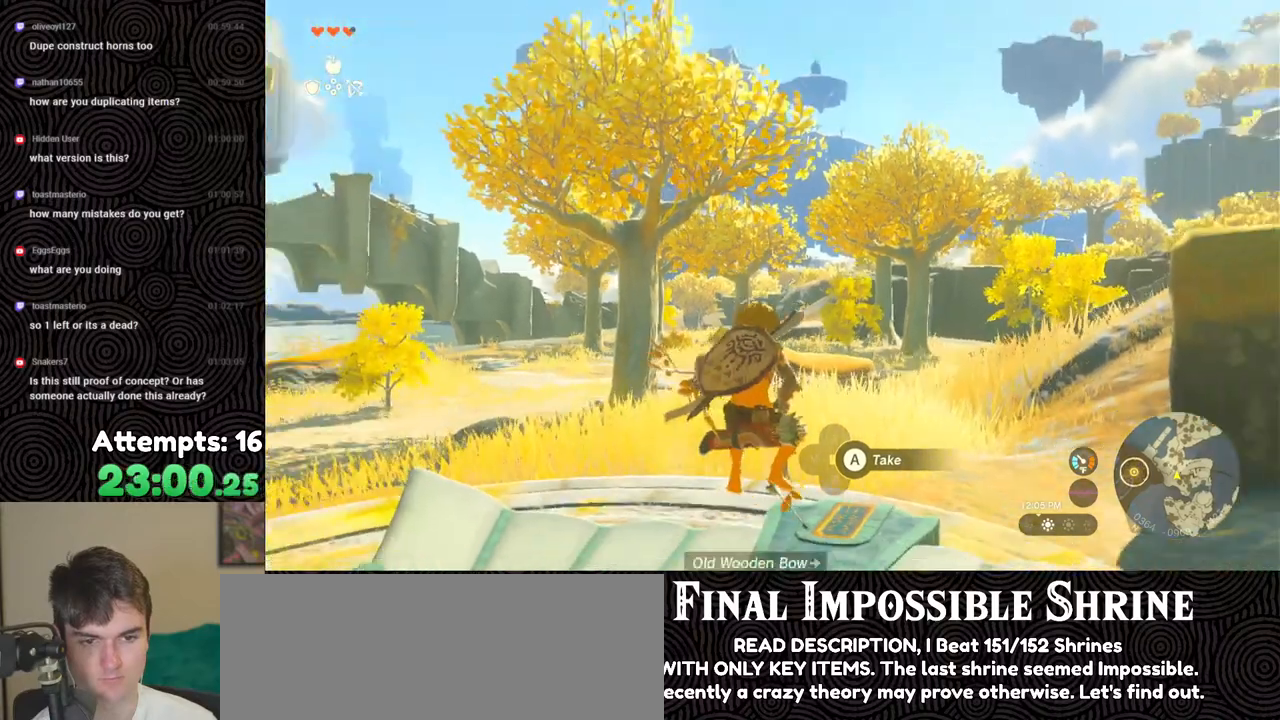
{"buttons": ["B", "L2", "R2"], "left_stick": "center", "right_stick": "center", "events": [[17, "right_stick", "center"], [100, "right_stick", "down"], [150, "right_stick", "down-right"], [383, "right_stick", "center"], [483, "B", "down"]]}